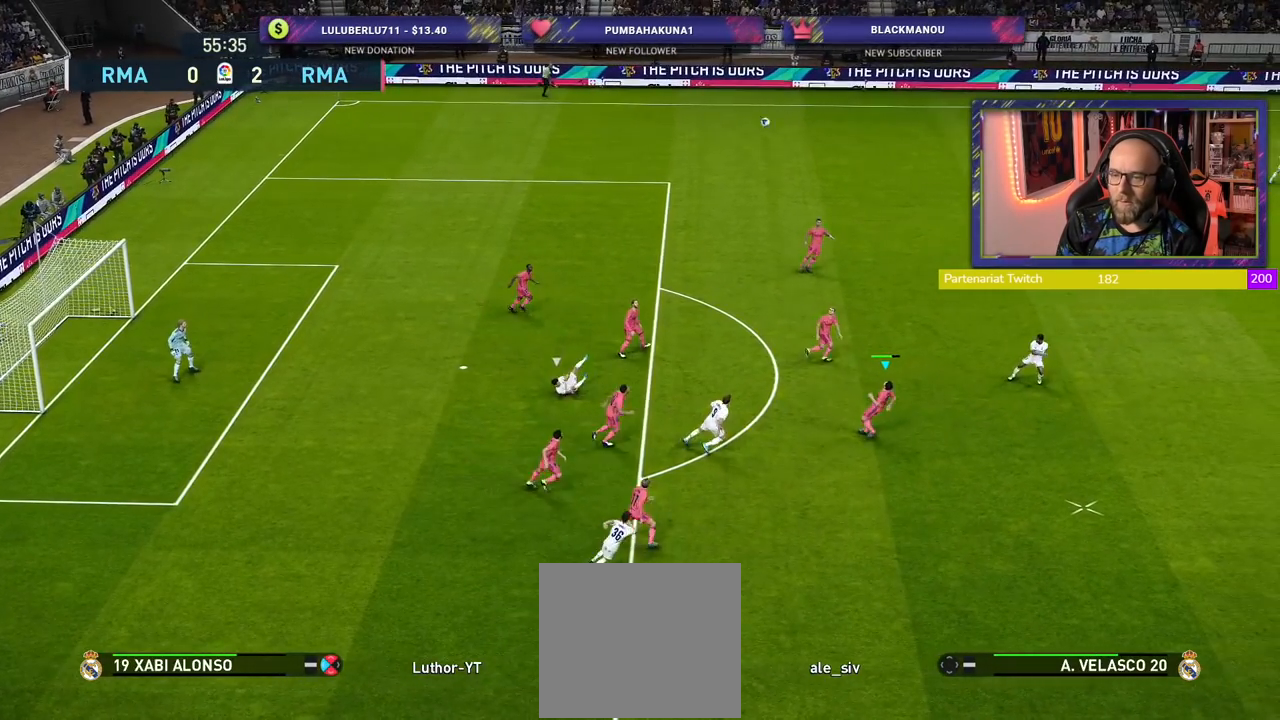
Gameplay with a controller (PlayStation layout); each line is a JSON object with the inputs held at the frame after it (dt_ms = milliseconds from this image to that frame). "events" lists button and stick changes between this image and that frame as [ms after this image, input, new state], when the widget could be followed in between.
{"dt_ms": 500, "buttons": ["R2"], "left_stick": "up-right", "right_stick": "center", "events": [[440, "left_stick", "up-right"]]}
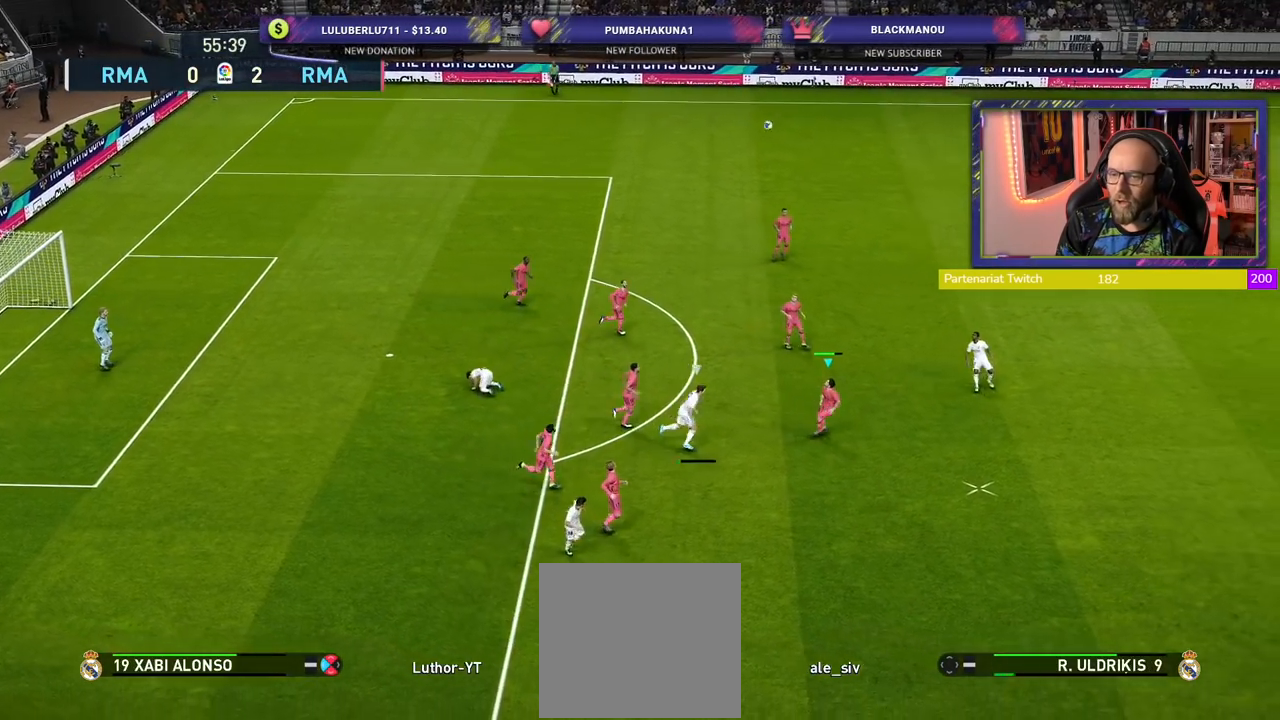
{"dt_ms": 500, "buttons": [], "left_stick": "up", "right_stick": "center", "events": [[60, "CROSS", "down"], [80, "R2", "up"], [140, "left_stick", "up"], [240, "CROSS", "up"]]}
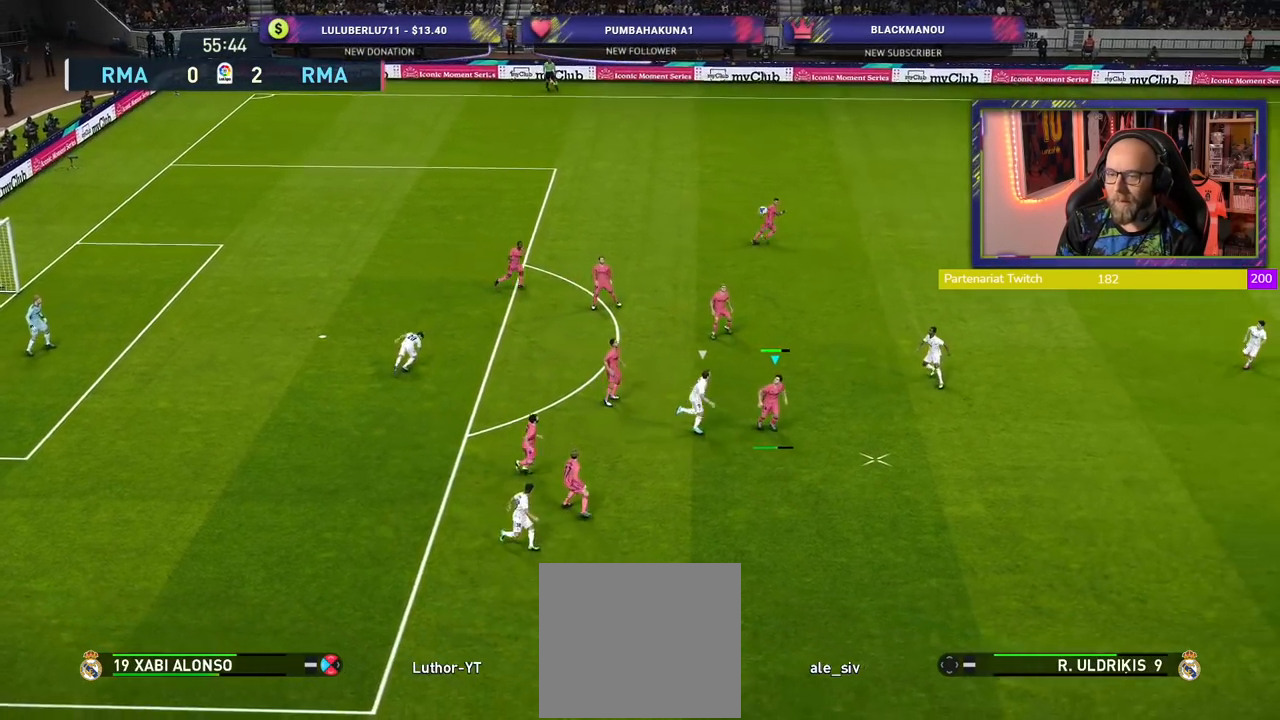
{"dt_ms": 500, "buttons": [], "left_stick": "up", "right_stick": "center", "events": []}
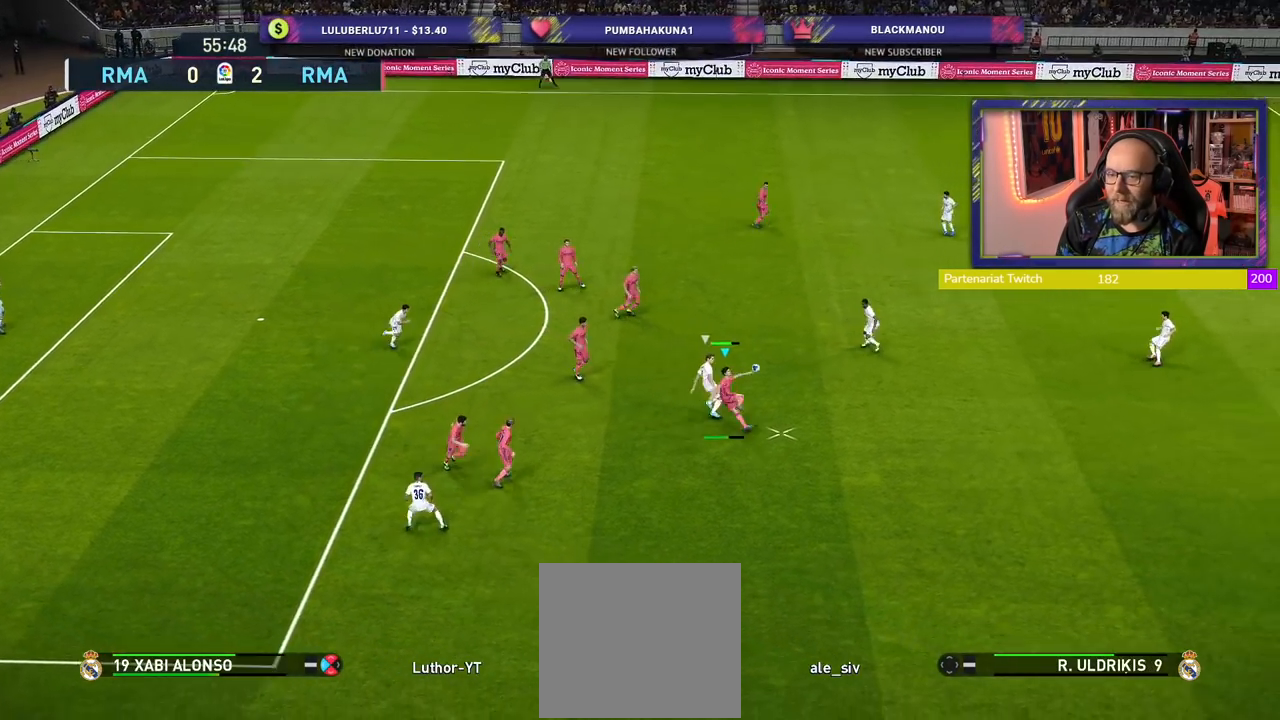
{"dt_ms": 500, "buttons": ["R2"], "left_stick": "down-right", "right_stick": "center", "events": [[280, "left_stick", "center"], [360, "left_stick", "down-right"], [440, "R2", "down"]]}
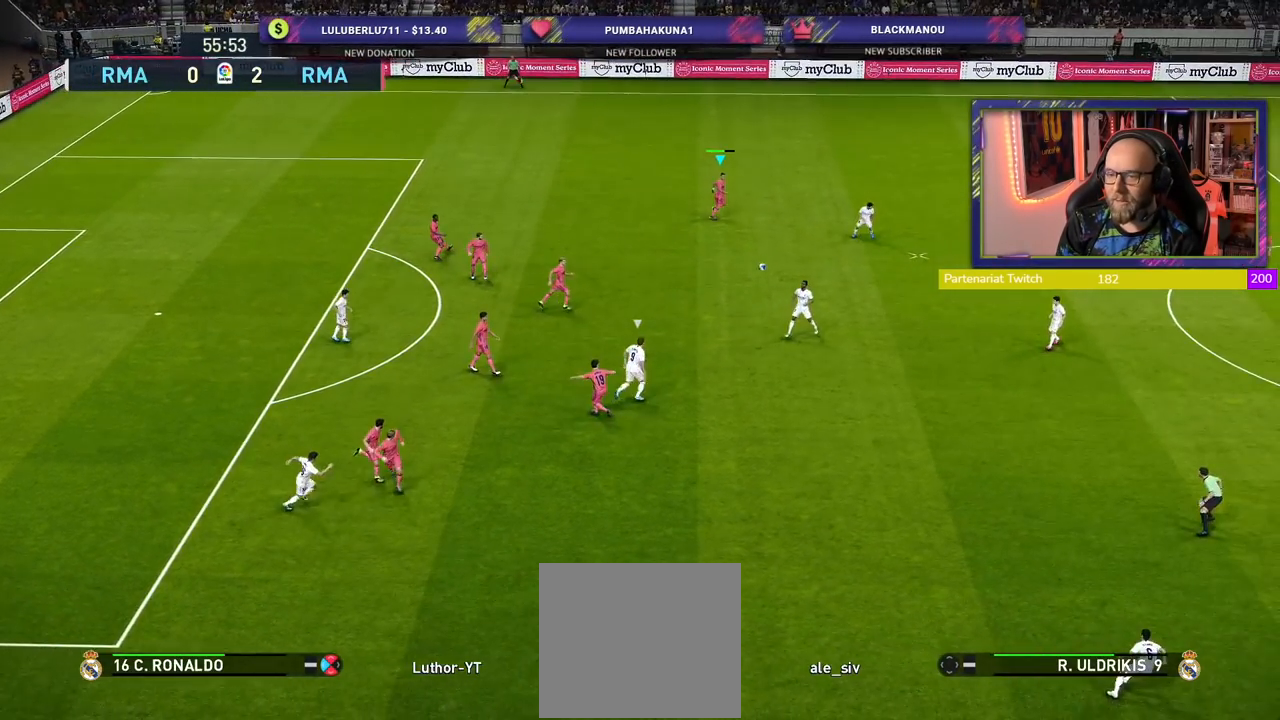
{"dt_ms": 500, "buttons": ["R2"], "left_stick": "right", "right_stick": "center", "events": [[220, "left_stick", "right"]]}
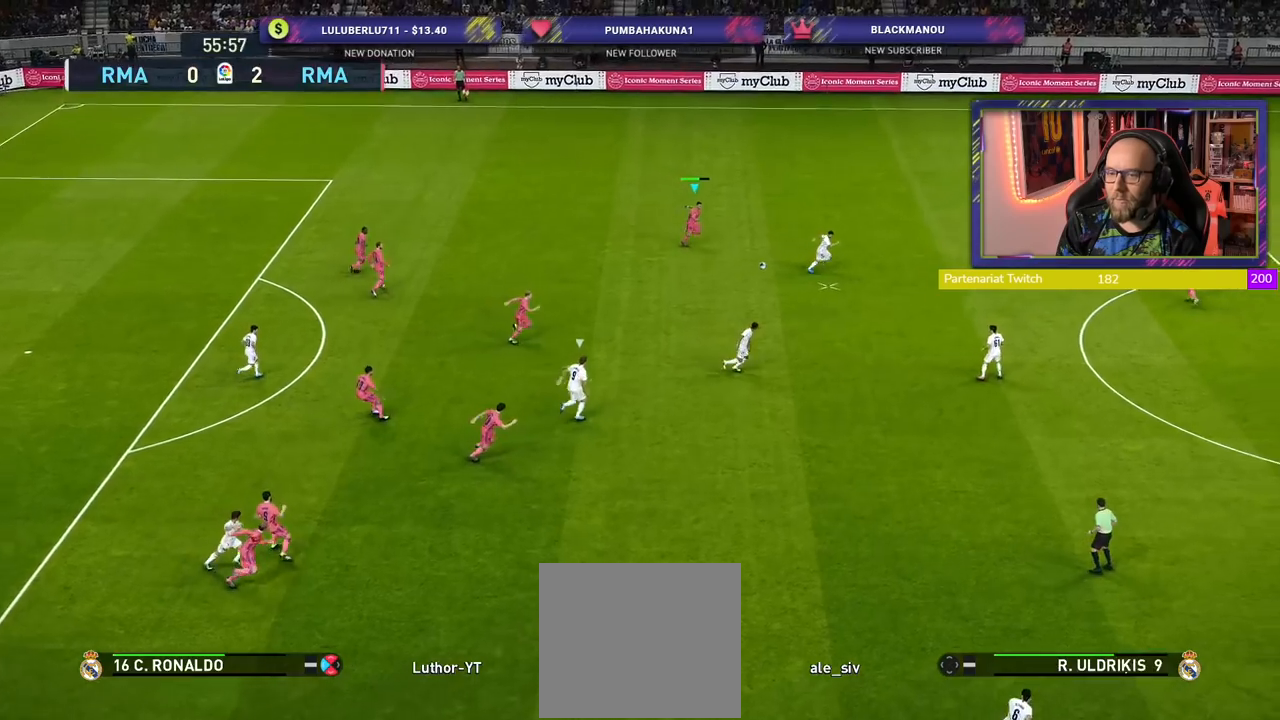
{"dt_ms": 500, "buttons": ["CROSS"], "left_stick": "right", "right_stick": "center", "events": [[80, "left_stick", "down-right"], [400, "left_stick", "right"], [440, "CROSS", "down"], [500, "R2", "up"]]}
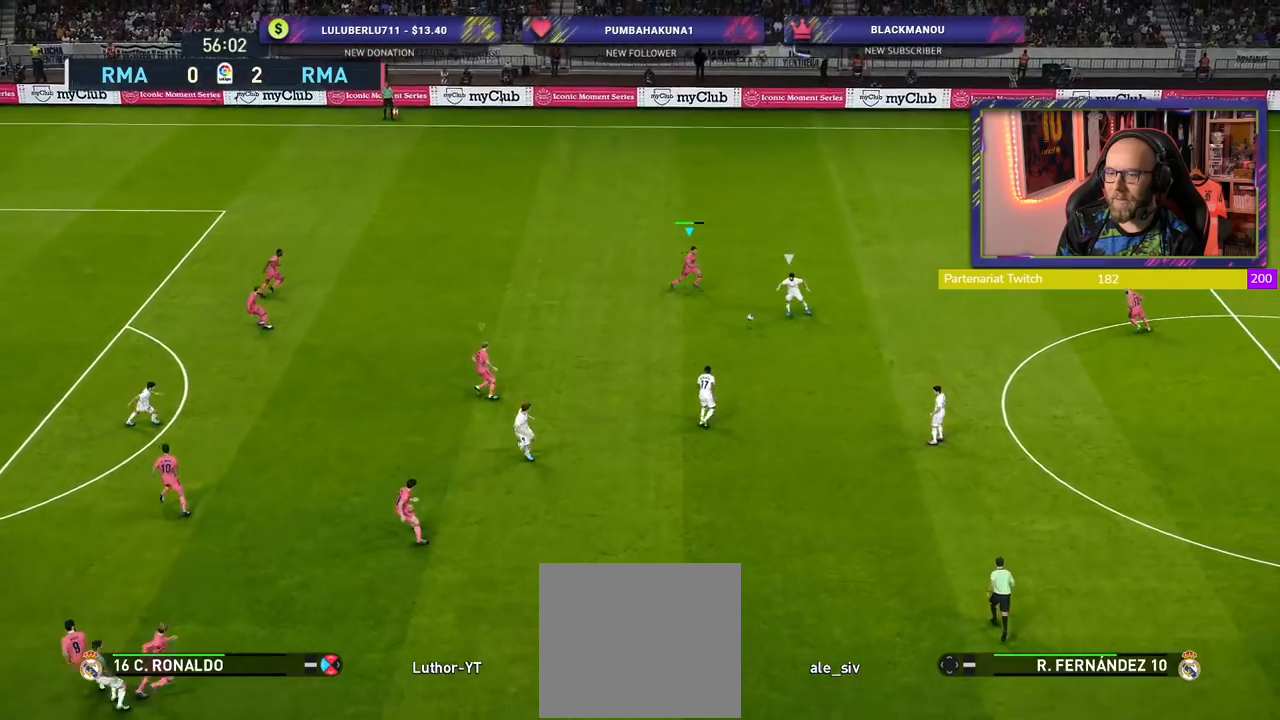
{"dt_ms": 500, "buttons": [], "left_stick": "down", "right_stick": "center", "events": [[60, "CROSS", "up"], [180, "left_stick", "down-right"], [500, "left_stick", "down"]]}
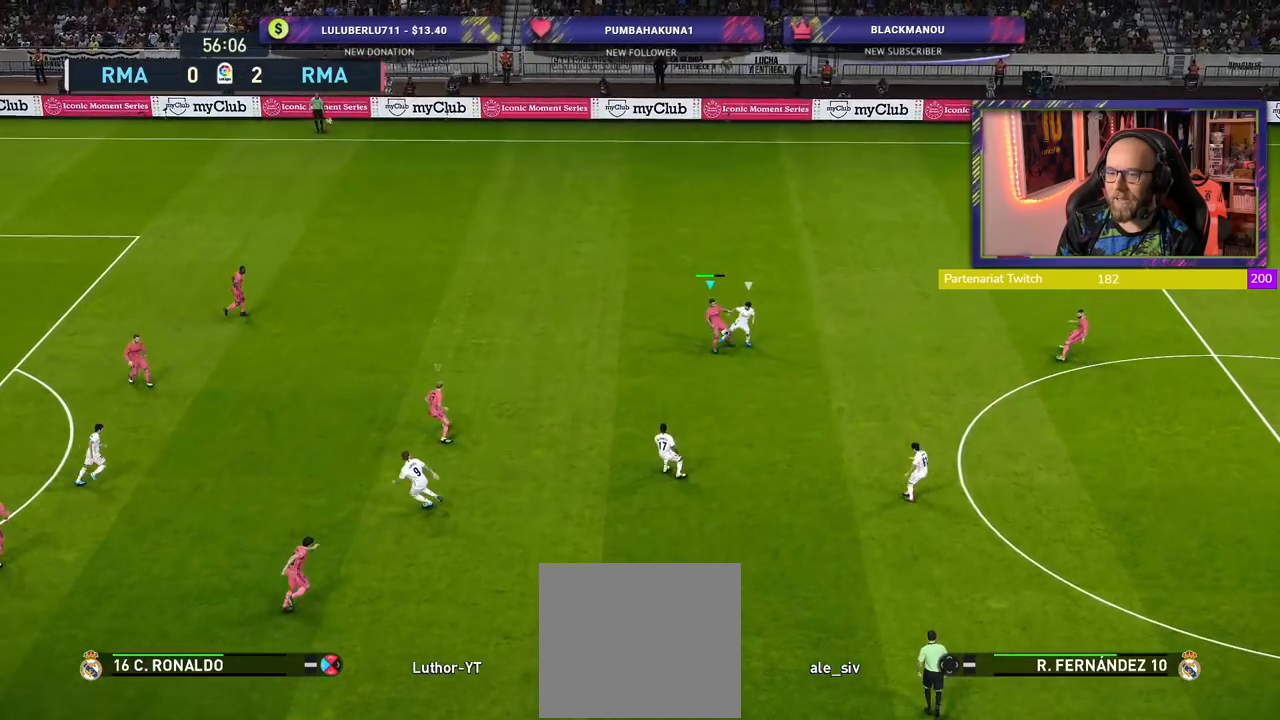
{"dt_ms": 1000, "buttons": [], "left_stick": "down-right", "right_stick": "center"}
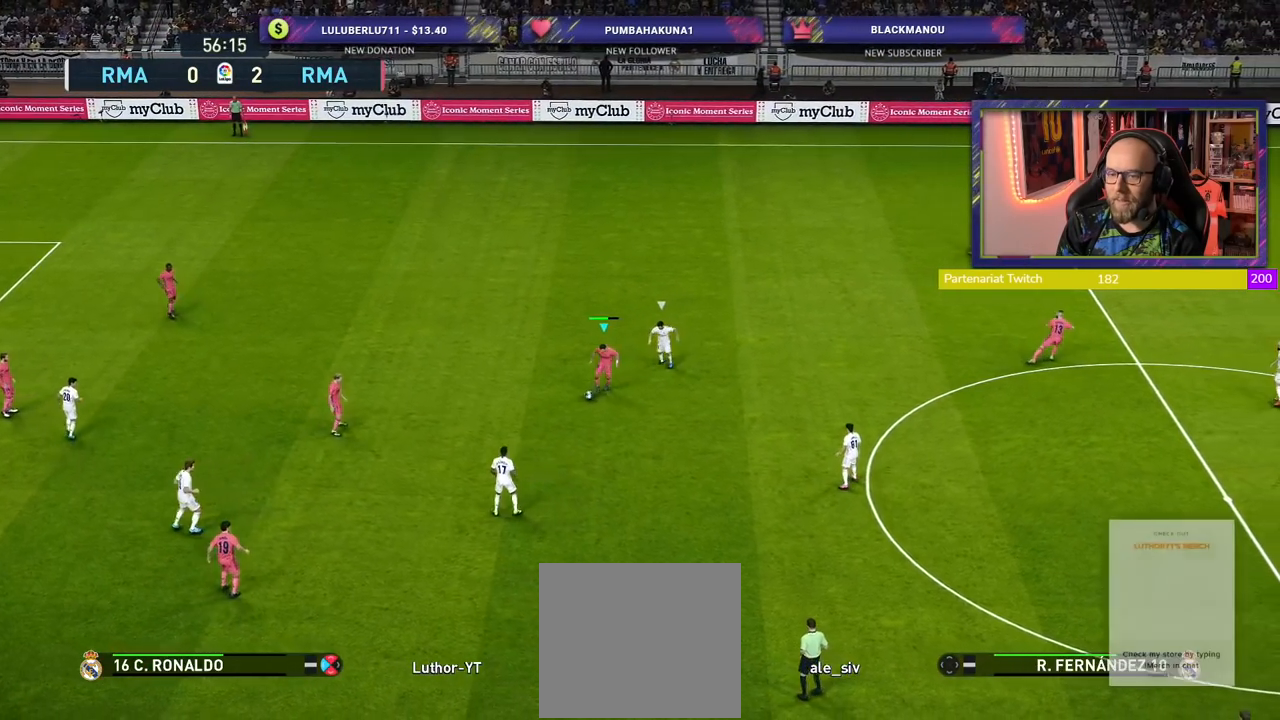
{"dt_ms": 500, "buttons": [], "left_stick": "right", "right_stick": "center", "events": [[140, "CROSS", "down"], [180, "left_stick", "right"], [320, "CROSS", "up"]]}
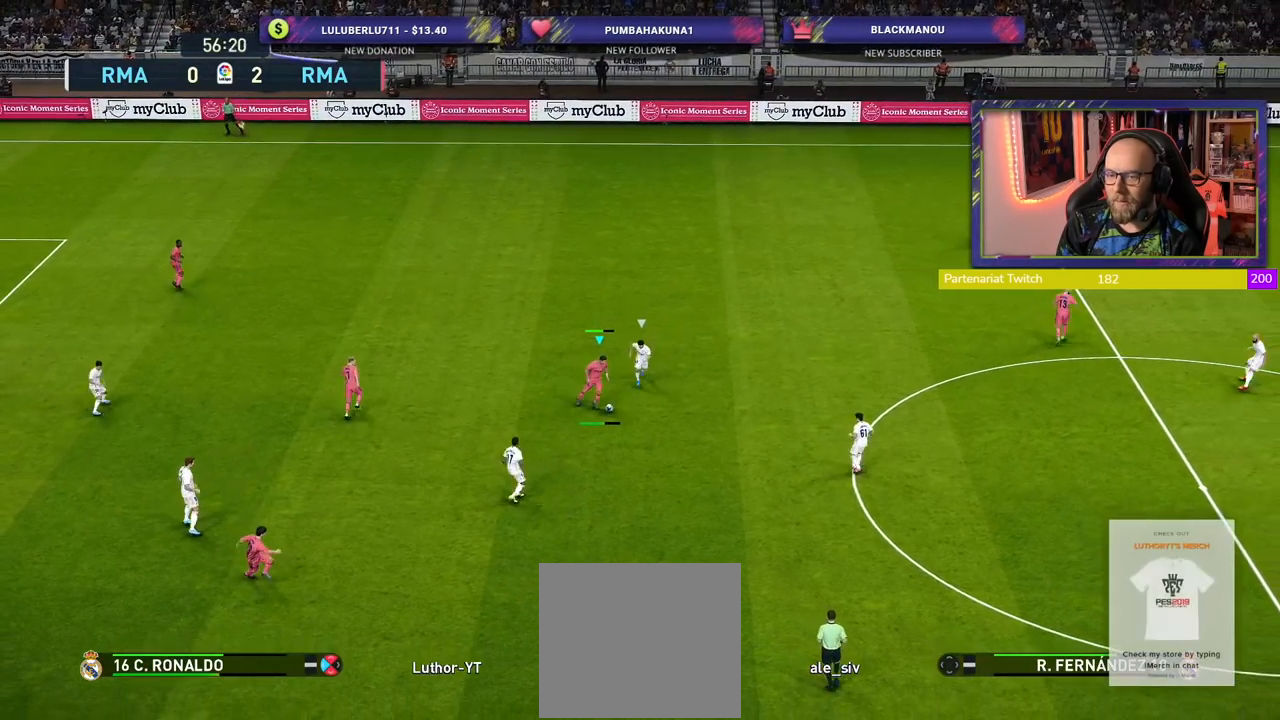
{"dt_ms": 500, "buttons": [], "left_stick": "center", "right_stick": "center", "events": [[80, "left_stick", "center"]]}
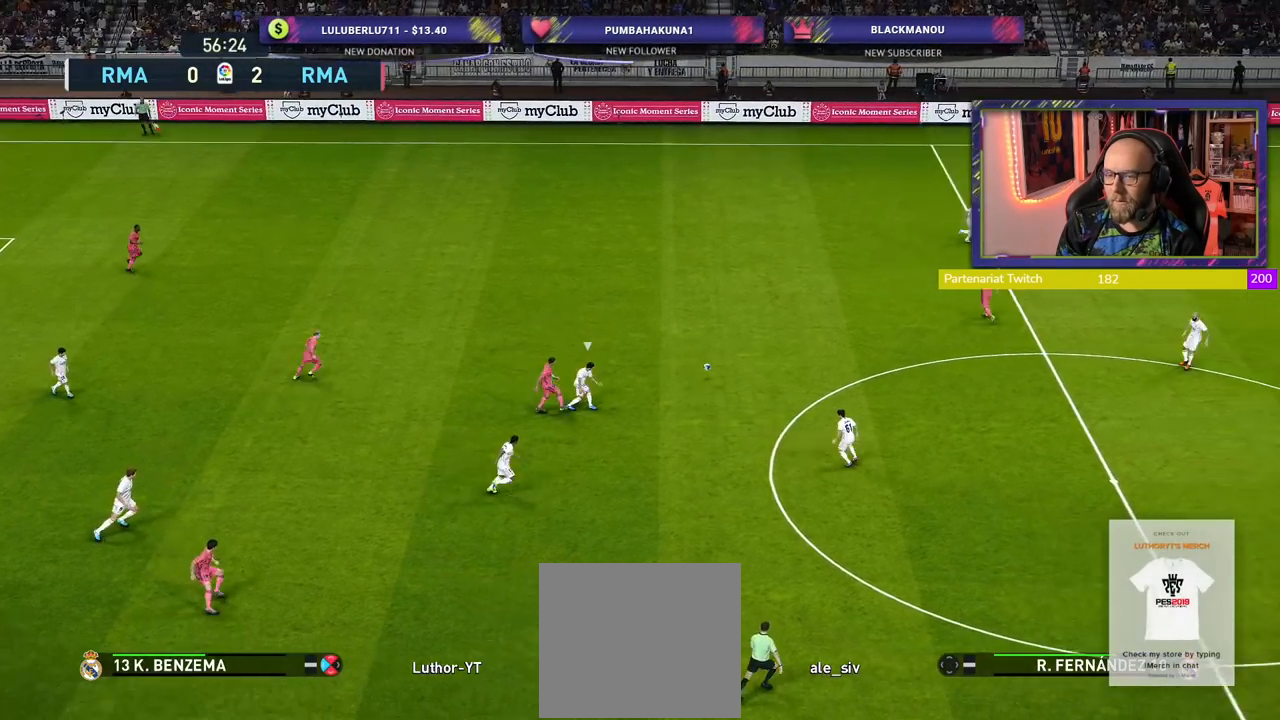
{"dt_ms": 500, "buttons": [], "left_stick": "down-left", "right_stick": "center", "events": [[40, "left_stick", "down-left"]]}
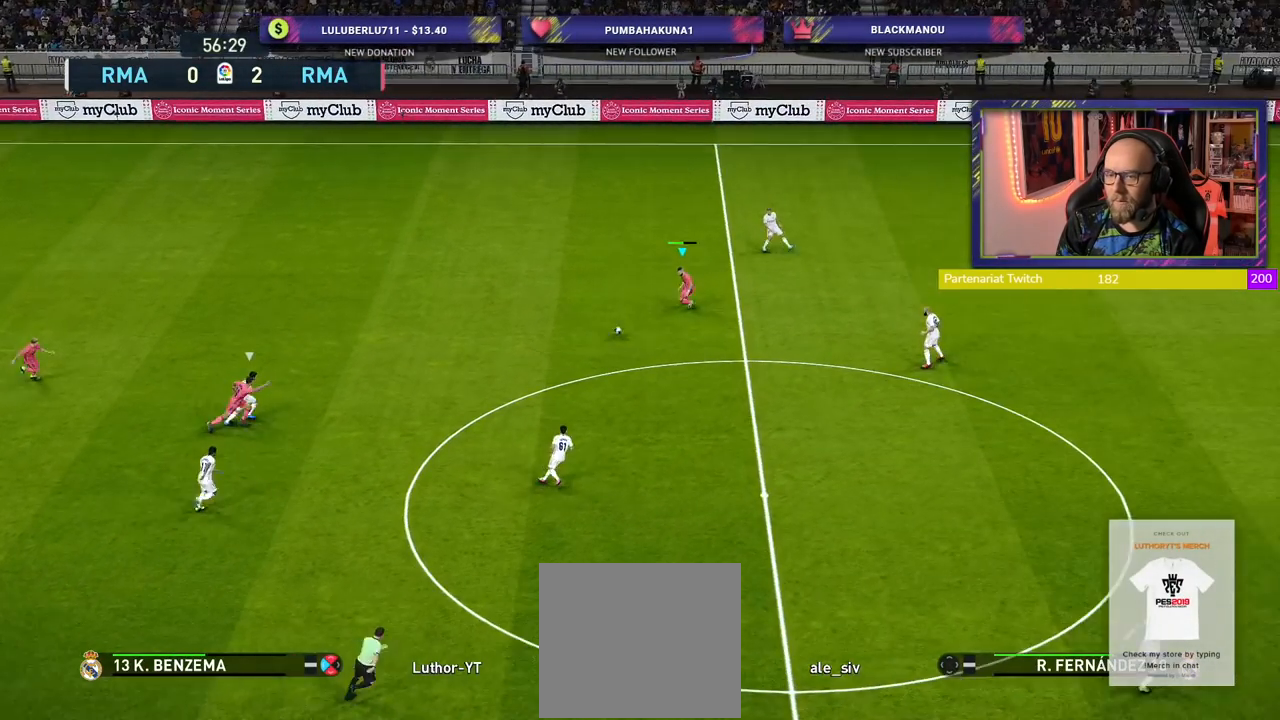
{"dt_ms": 500, "buttons": ["R2"], "left_stick": "right", "right_stick": "center", "events": [[240, "left_stick", "down"], [460, "R2", "down"], [480, "left_stick", "right"]]}
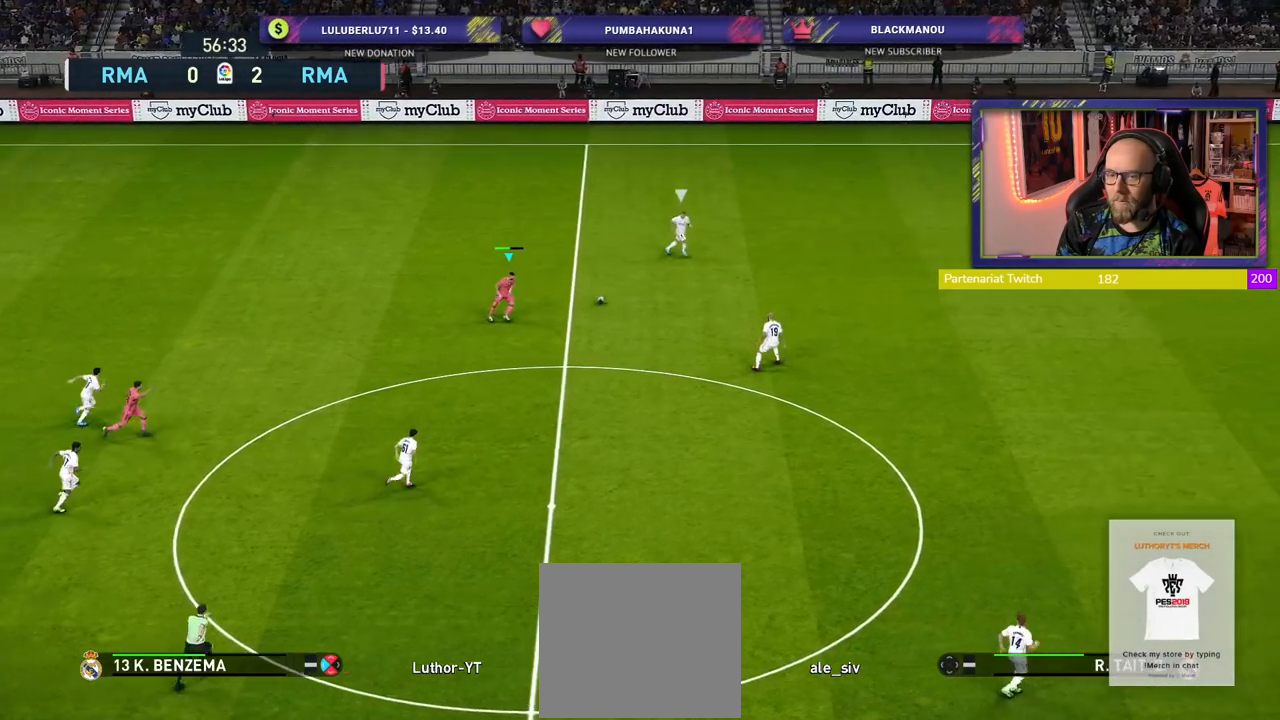
{"dt_ms": 500, "buttons": ["R2"], "left_stick": "down-right", "right_stick": "center", "events": [[380, "left_stick", "down-right"]]}
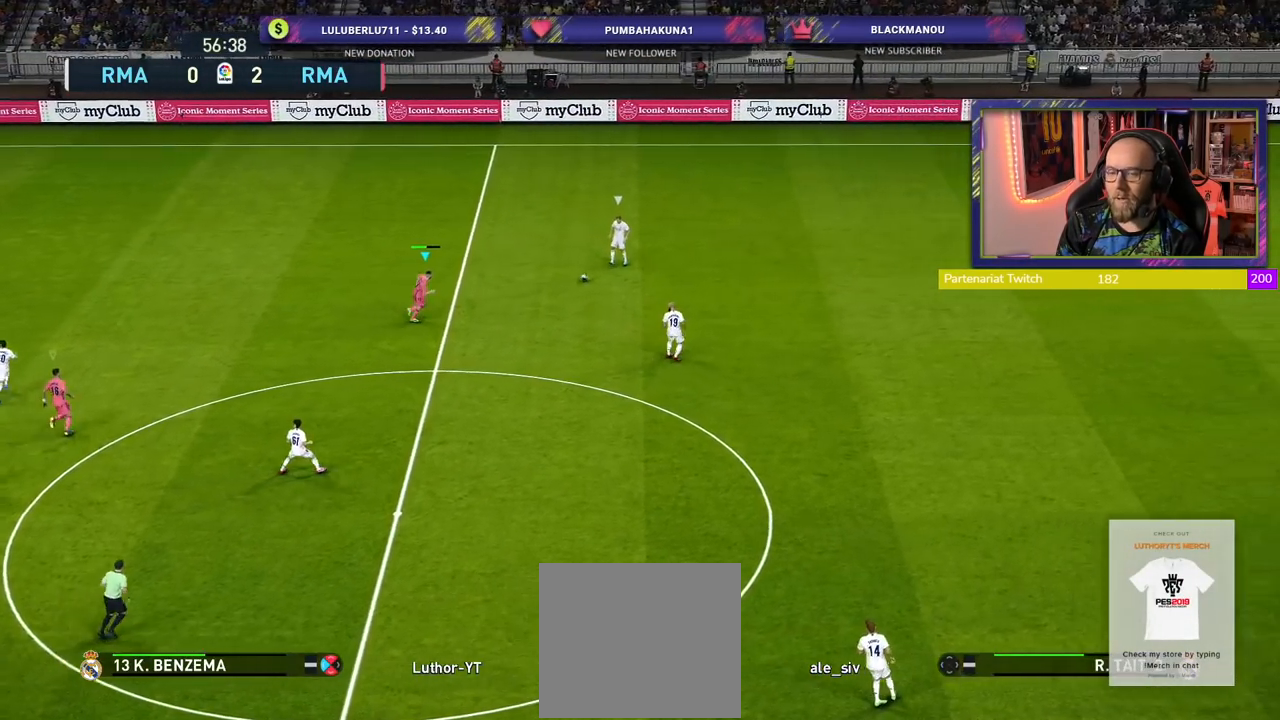
{"dt_ms": 500, "buttons": ["R2"], "left_stick": "down-right", "right_stick": "center", "events": []}
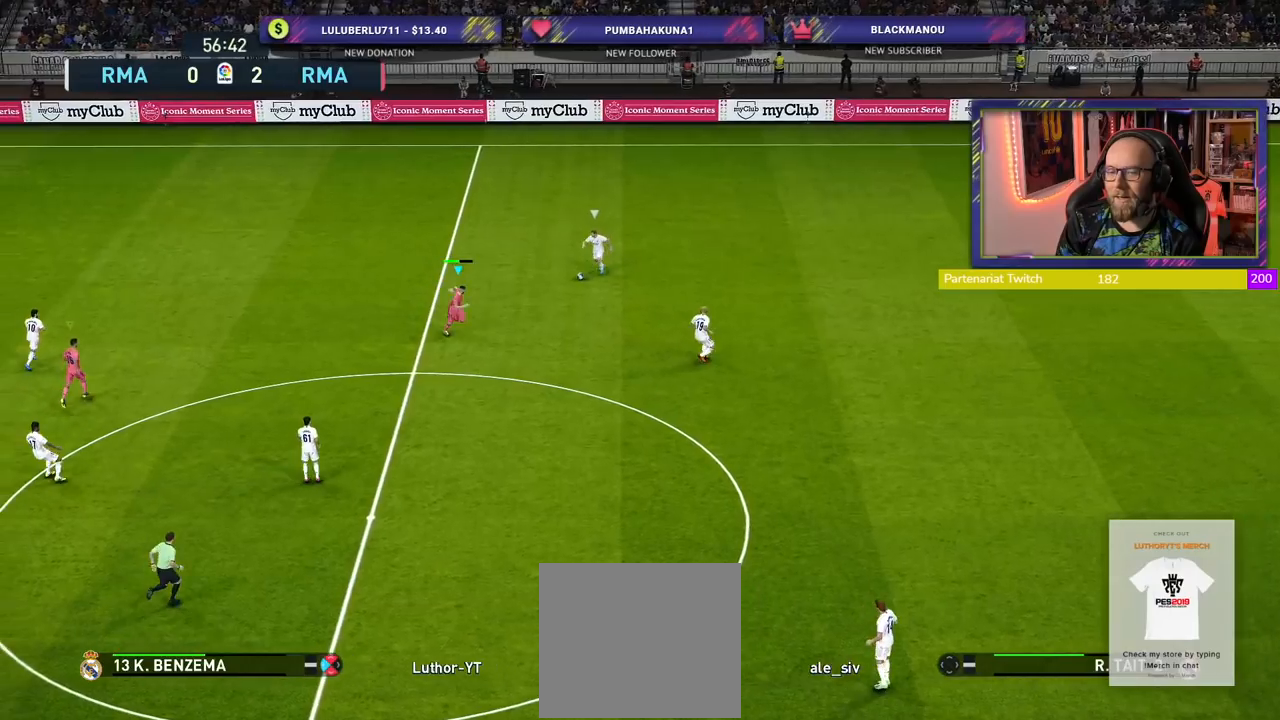
{"dt_ms": 500, "buttons": ["CROSS", "R2"], "left_stick": "center", "right_stick": "center", "events": [[100, "CROSS", "down"], [180, "left_stick", "center"]]}
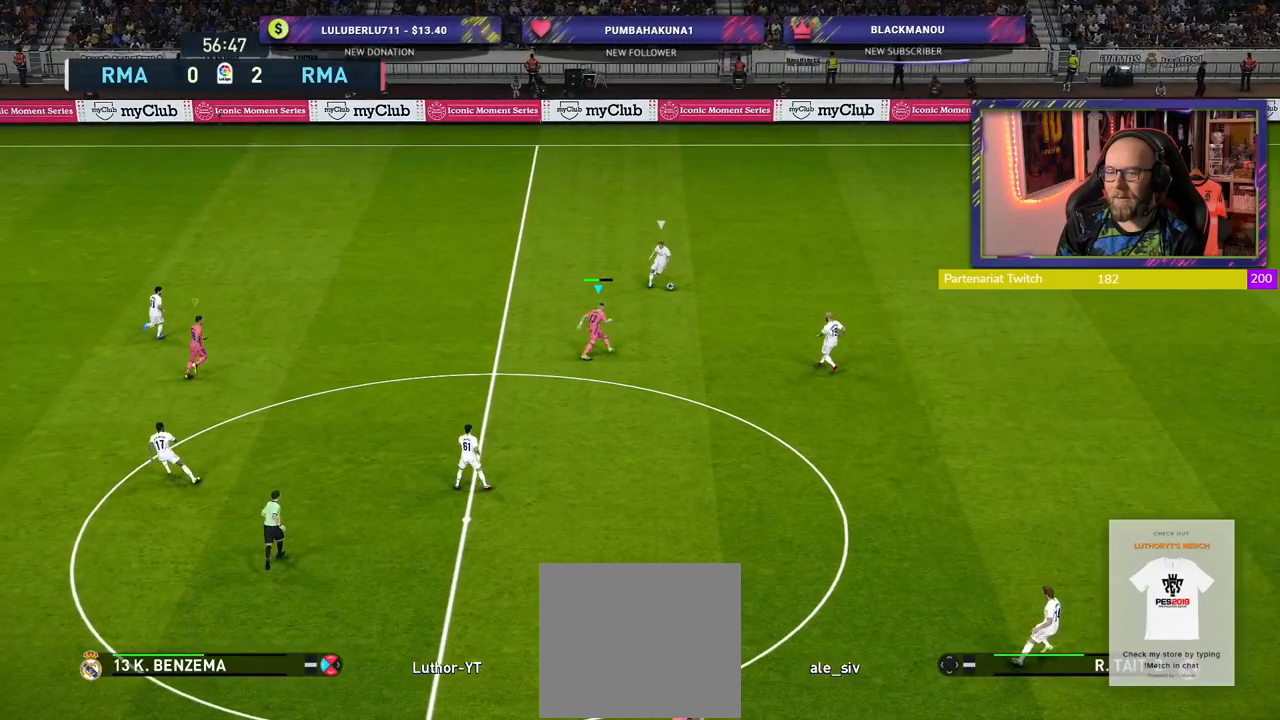
{"dt_ms": 500, "buttons": ["SQUARE", "R2"], "left_stick": "down-right", "right_stick": "center", "events": [[40, "left_stick", "right"], [160, "left_stick", "down-right"], [280, "CROSS", "up"], [400, "SQUARE", "down"]]}
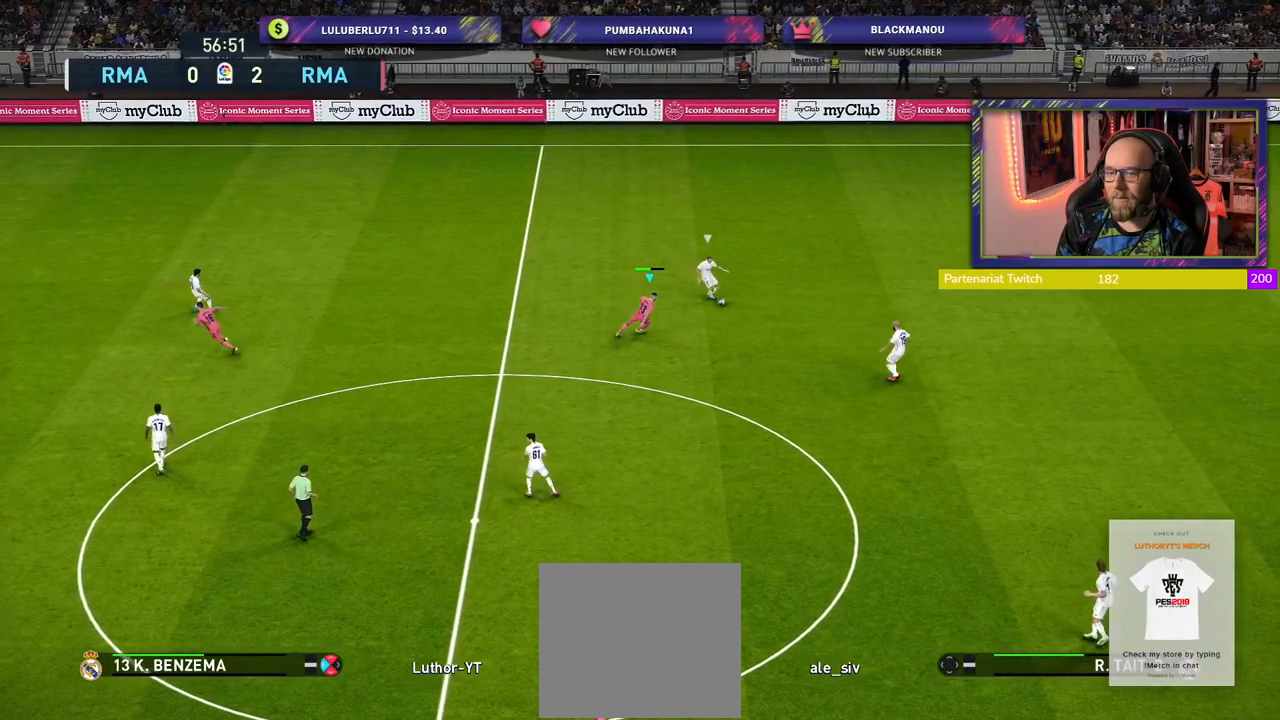
{"dt_ms": 500, "buttons": ["CROSS", "SQUARE", "R2"], "left_stick": "up-right", "right_stick": "center", "events": [[440, "CROSS", "down"], [480, "left_stick", "up-right"]]}
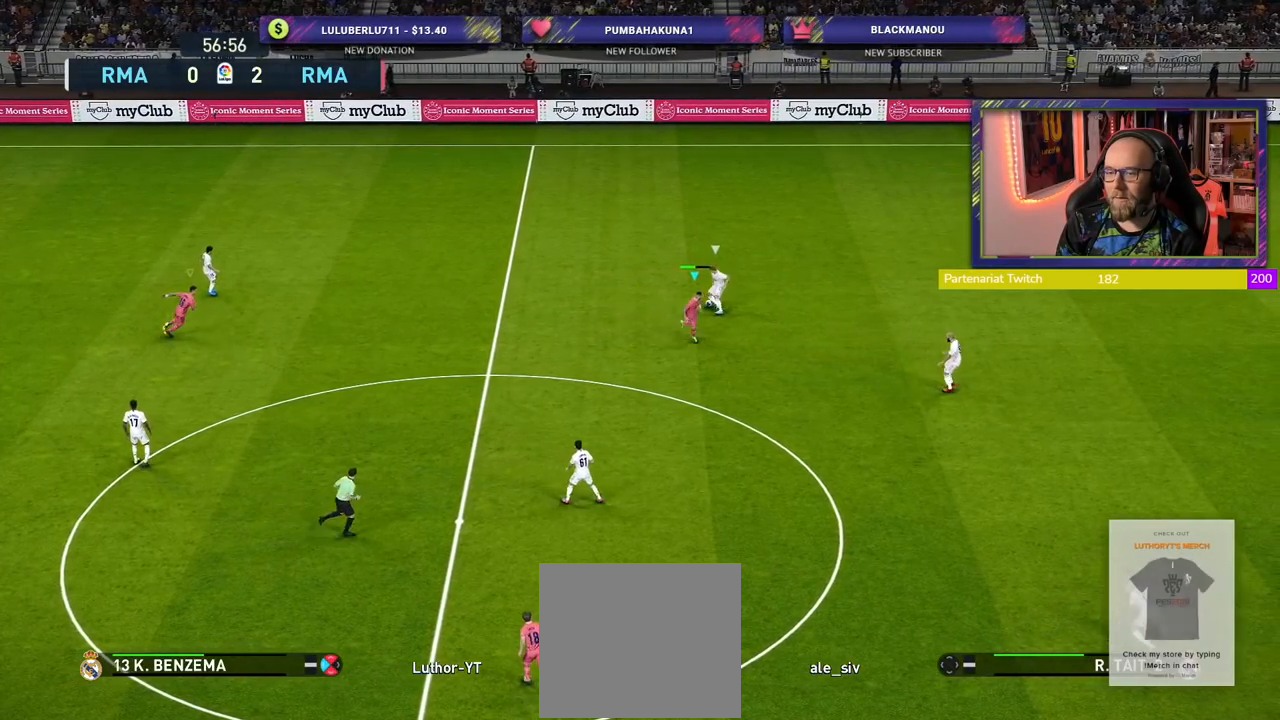
{"dt_ms": 500, "buttons": ["SQUARE", "R2"], "left_stick": "left", "right_stick": "center", "events": [[20, "left_stick", "up"], [180, "left_stick", "up-left"], [340, "left_stick", "left"], [360, "CROSS", "up"]]}
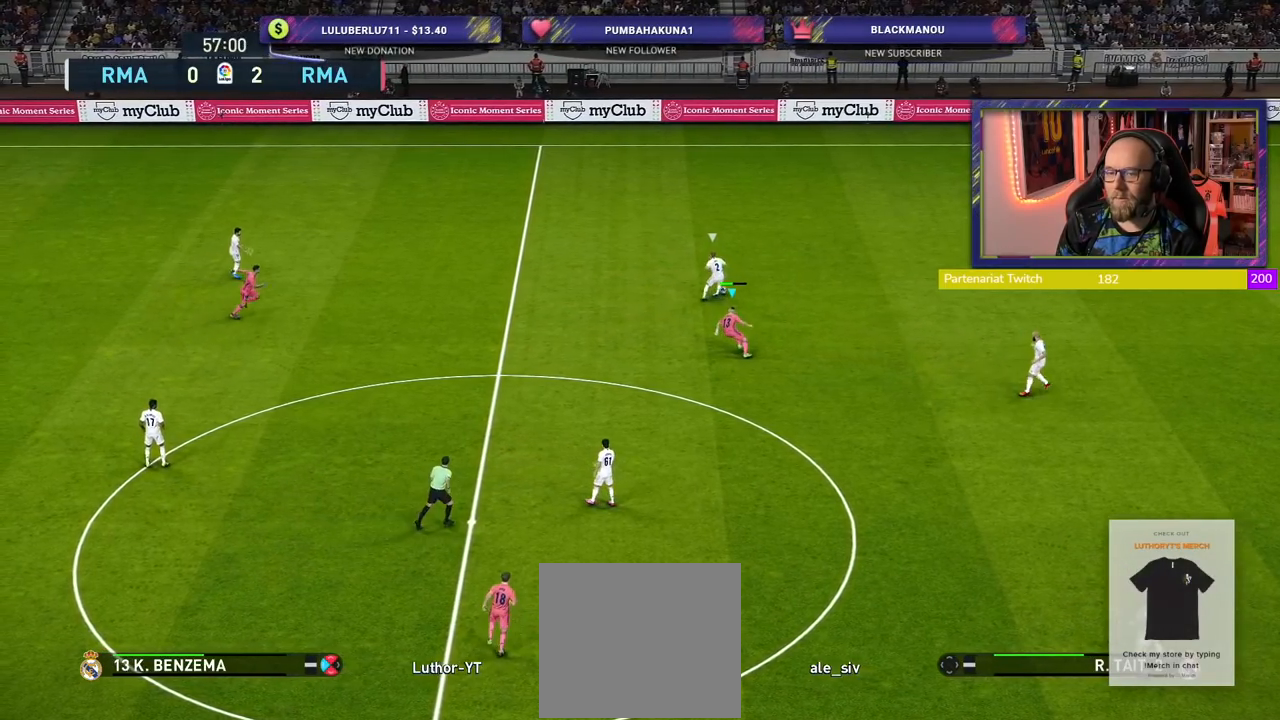
{"dt_ms": 500, "buttons": ["SQUARE", "R2"], "left_stick": "left", "right_stick": "center", "events": []}
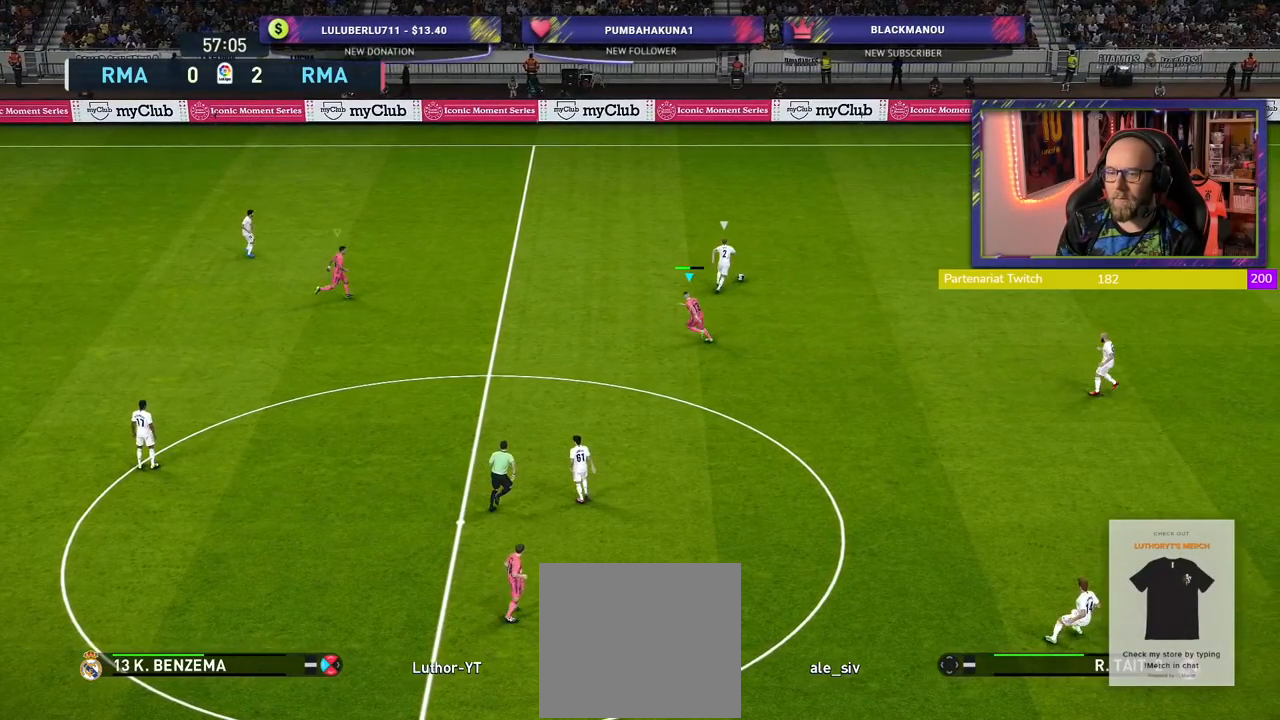
{"dt_ms": 500, "buttons": ["SQUARE", "R2"], "left_stick": "down", "right_stick": "center", "events": [[40, "left_stick", "down-left"], [280, "left_stick", "down"]]}
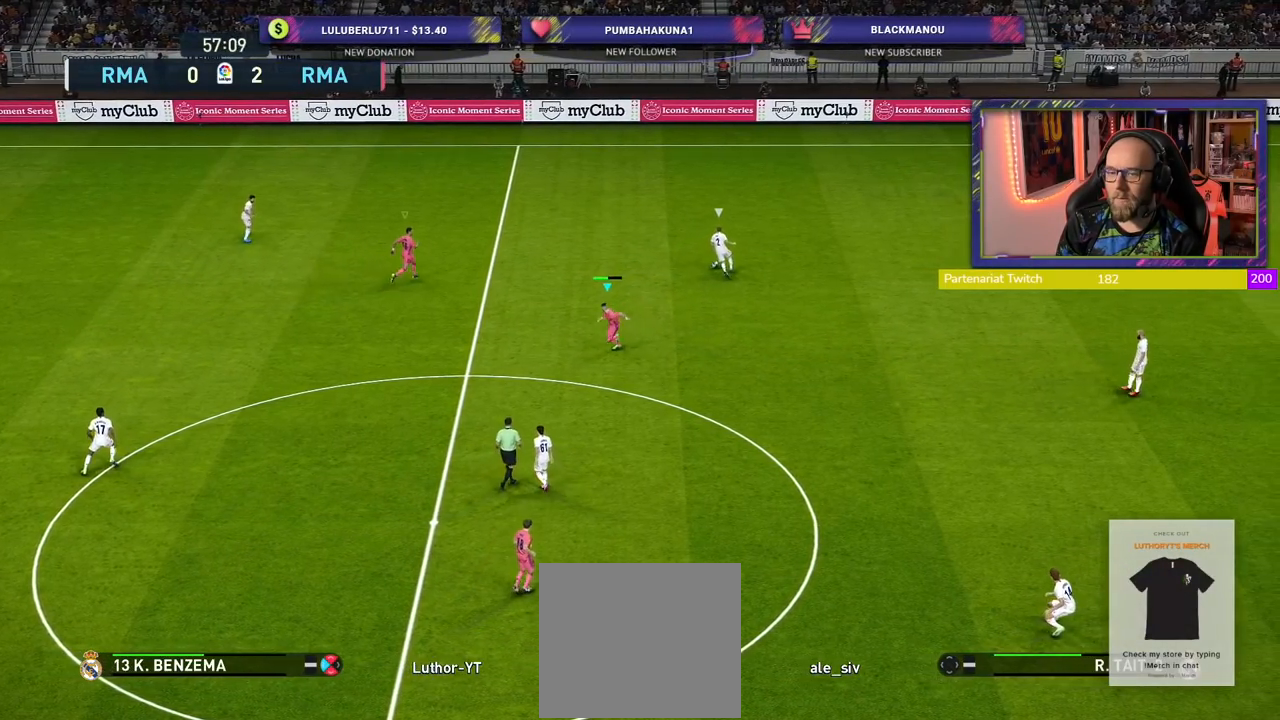
{"dt_ms": 500, "buttons": ["SQUARE", "R2"], "left_stick": "right", "right_stick": "center", "events": [[60, "left_stick", "down-right"], [300, "left_stick", "right"]]}
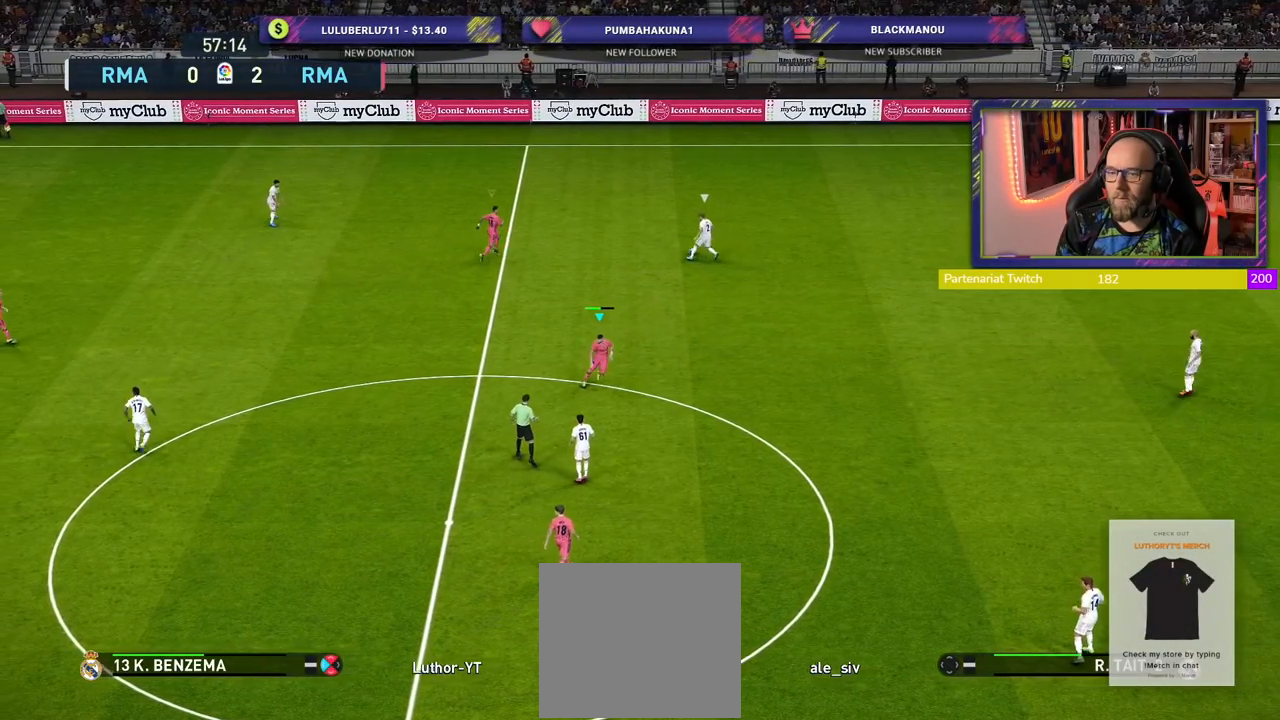
{"dt_ms": 500, "buttons": ["SQUARE", "R2"], "left_stick": "right", "right_stick": "center", "events": []}
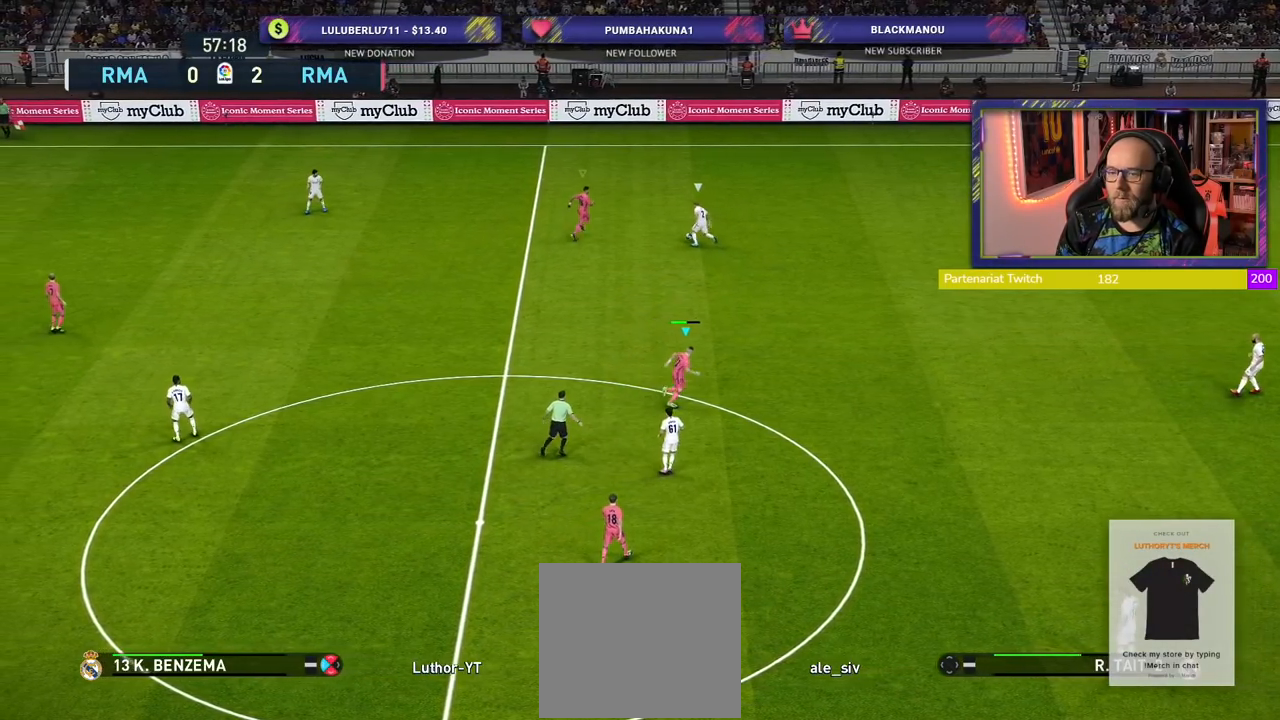
{"dt_ms": 500, "buttons": ["CROSS", "R2"], "left_stick": "right", "right_stick": "center", "events": [[140, "CROSS", "down"], [160, "L1", "down"], [320, "SQUARE", "up"], [340, "L1", "up"]]}
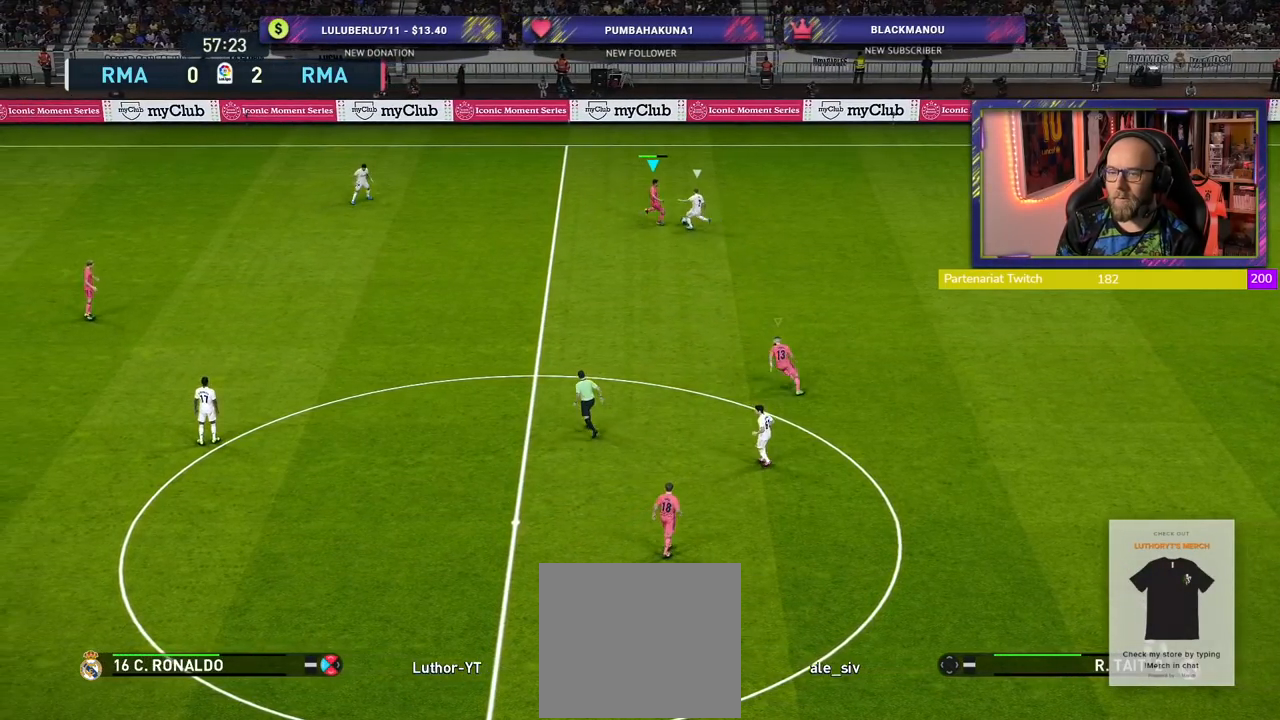
{"dt_ms": 500, "buttons": ["R2"], "left_stick": "center", "right_stick": "center", "events": [[40, "CROSS", "up"], [480, "left_stick", "center"]]}
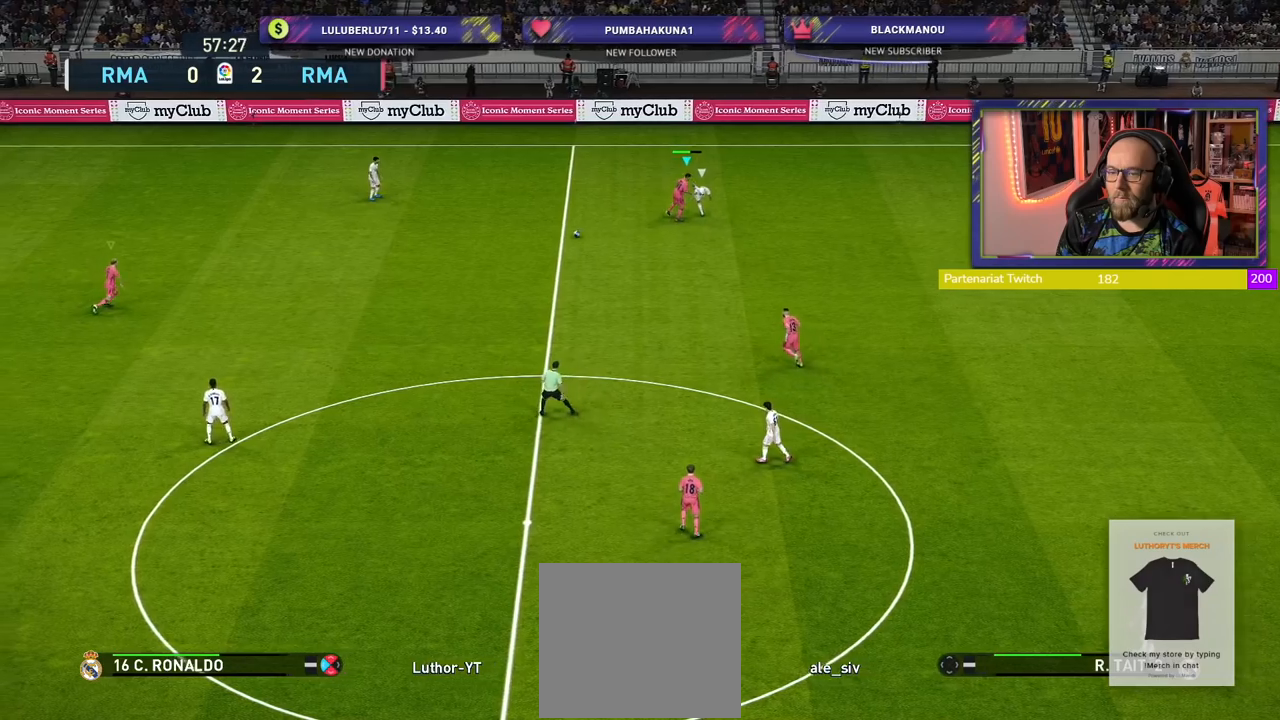
{"dt_ms": 500, "buttons": ["R2"], "left_stick": "right", "right_stick": "center", "events": [[40, "left_stick", "down-right"], [140, "left_stick", "right"], [340, "L1", "down"], [460, "L1", "up"]]}
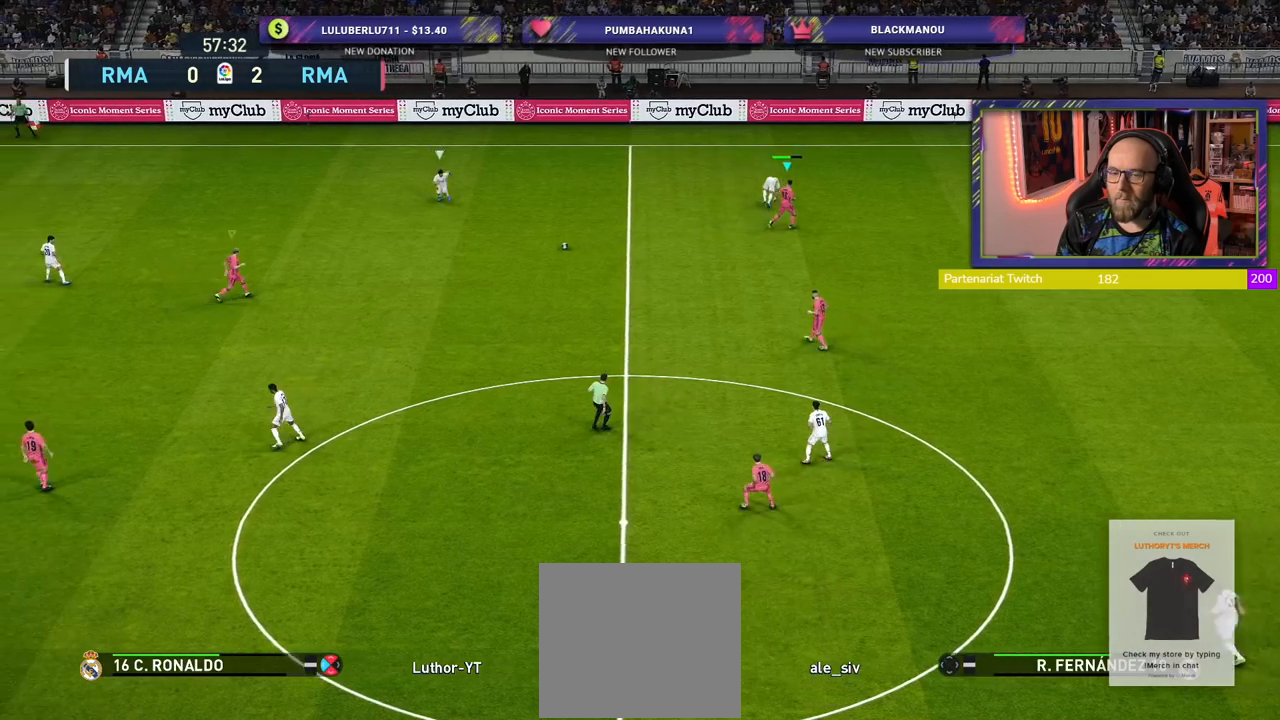
{"dt_ms": 500, "buttons": ["R2"], "left_stick": "right", "right_stick": "center", "events": []}
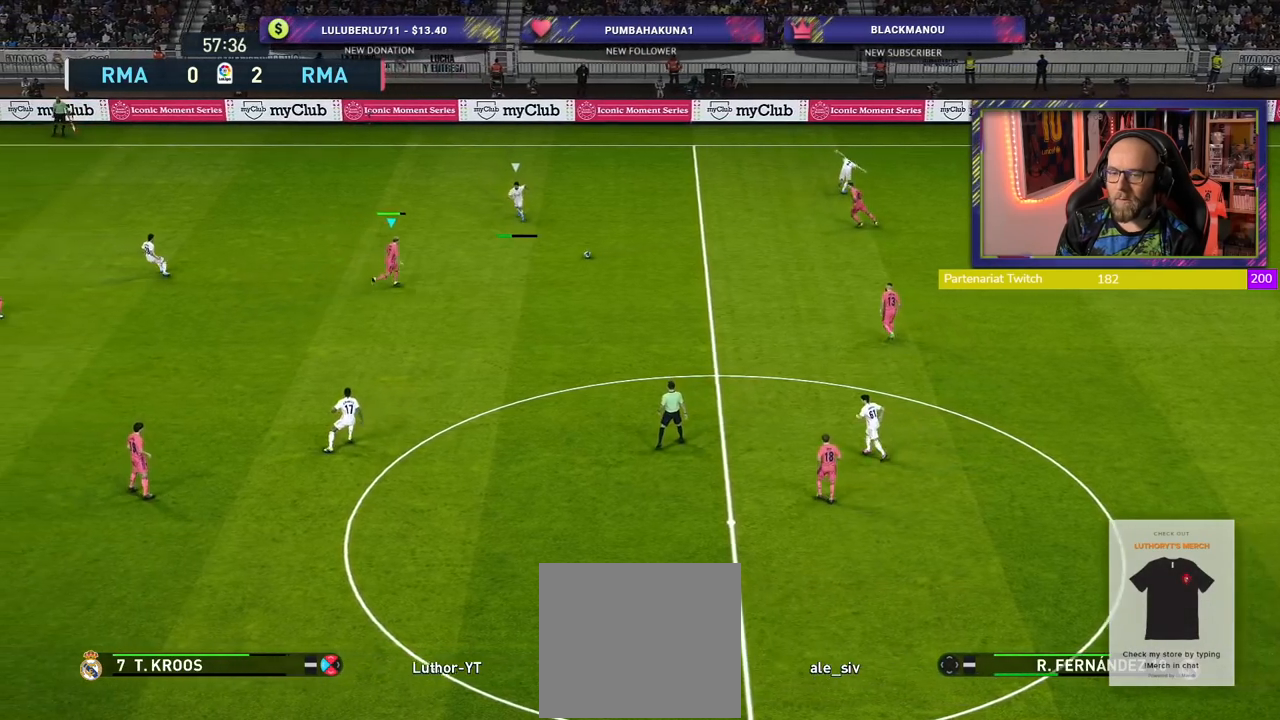
{"dt_ms": 500, "buttons": ["R2"], "left_stick": "down-right", "right_stick": "center", "events": [[20, "left_stick", "down-right"], [60, "CROSS", "down"], [220, "CROSS", "up"]]}
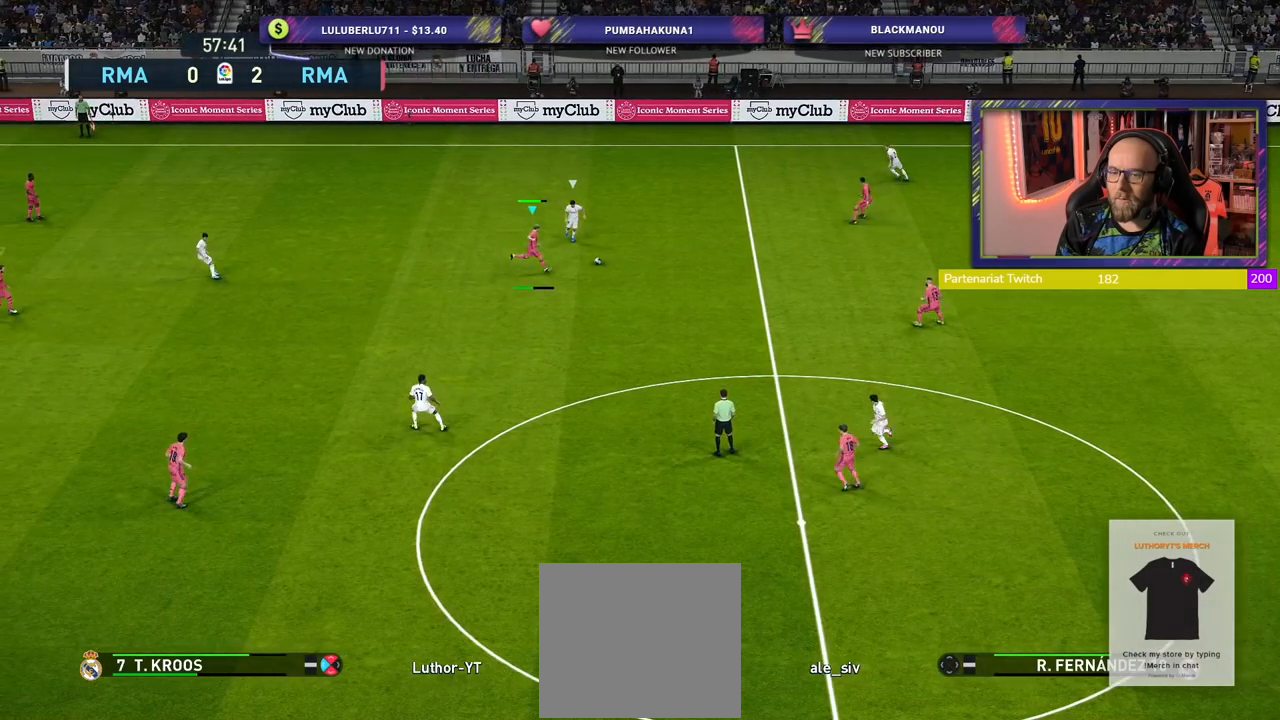
{"dt_ms": 500, "buttons": [], "left_stick": "up-right", "right_stick": "center", "events": [[420, "left_stick", "center"], [460, "R2", "up"], [500, "left_stick", "up-right"]]}
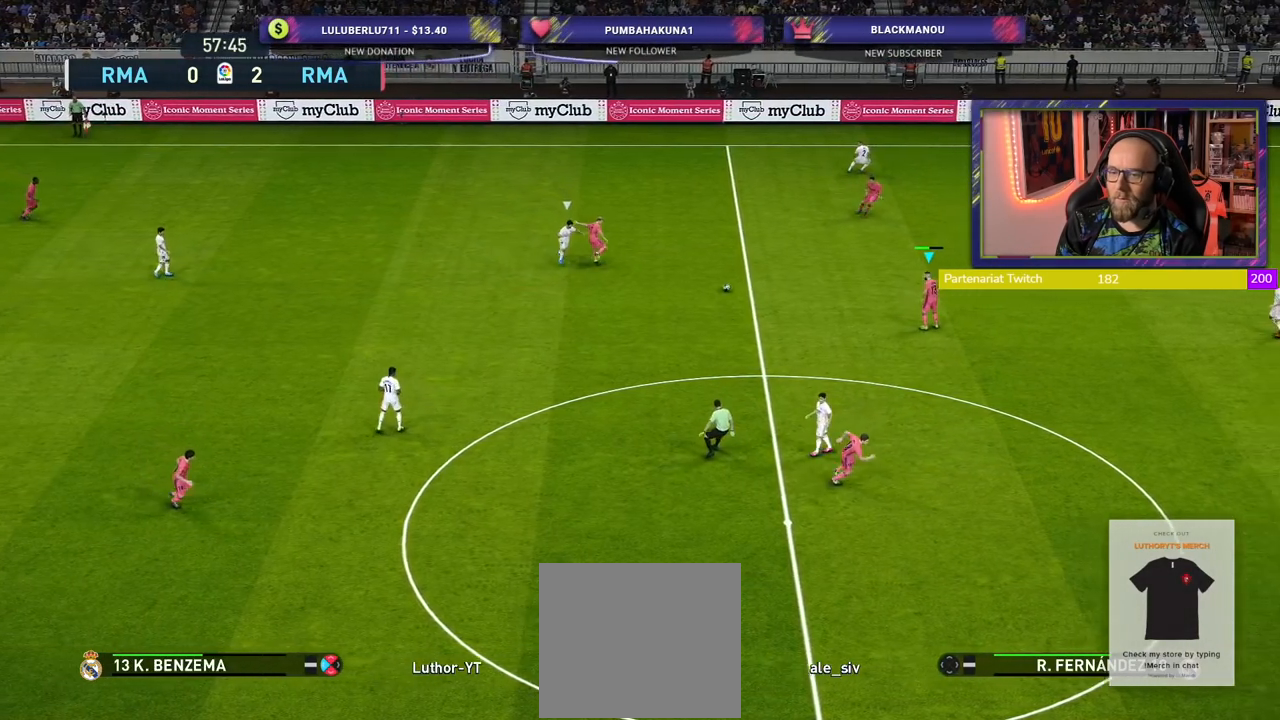
{"dt_ms": 500, "buttons": [], "left_stick": "right", "right_stick": "center", "events": [[440, "left_stick", "right"]]}